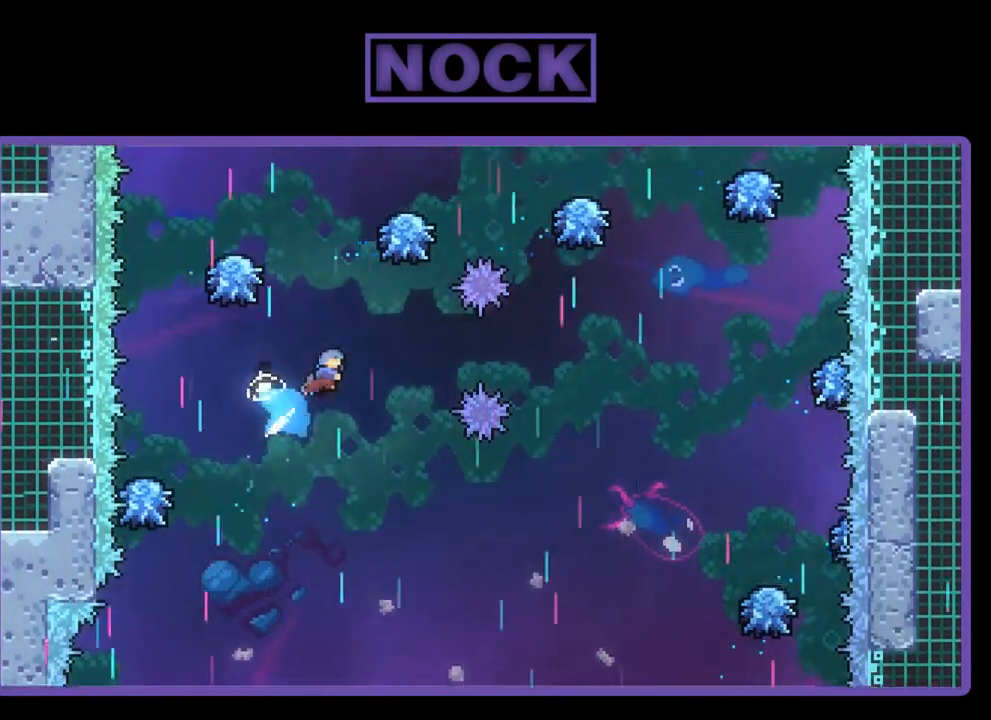
Gameplay with a controller (PlayStation layout); each line is a JSON object with the inputs held at the frame after it. "events" lists button and stick changes between this image and that frame as [ms after this image, input, new state], when the widget could be followed in between. Not read: right_stick.
{"buttons": ["R2", "DPAD_UP", "DPAD_LEFT"], "left_stick": "center", "events": [[267, "DPAD_LEFT", "down"], [367, "CIRCLE", "up"]]}
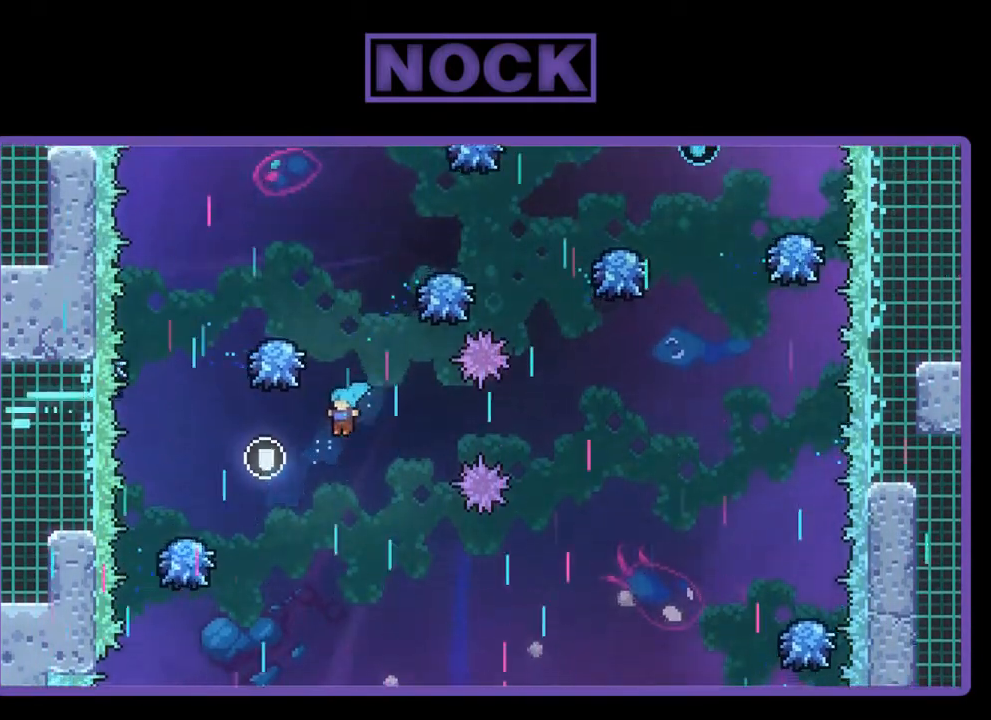
{"buttons": ["R2", "DPAD_RIGHT"], "left_stick": "center", "events": [[200, "DPAD_LEFT", "up"], [200, "DPAD_UP", "up"], [300, "DPAD_RIGHT", "down"]]}
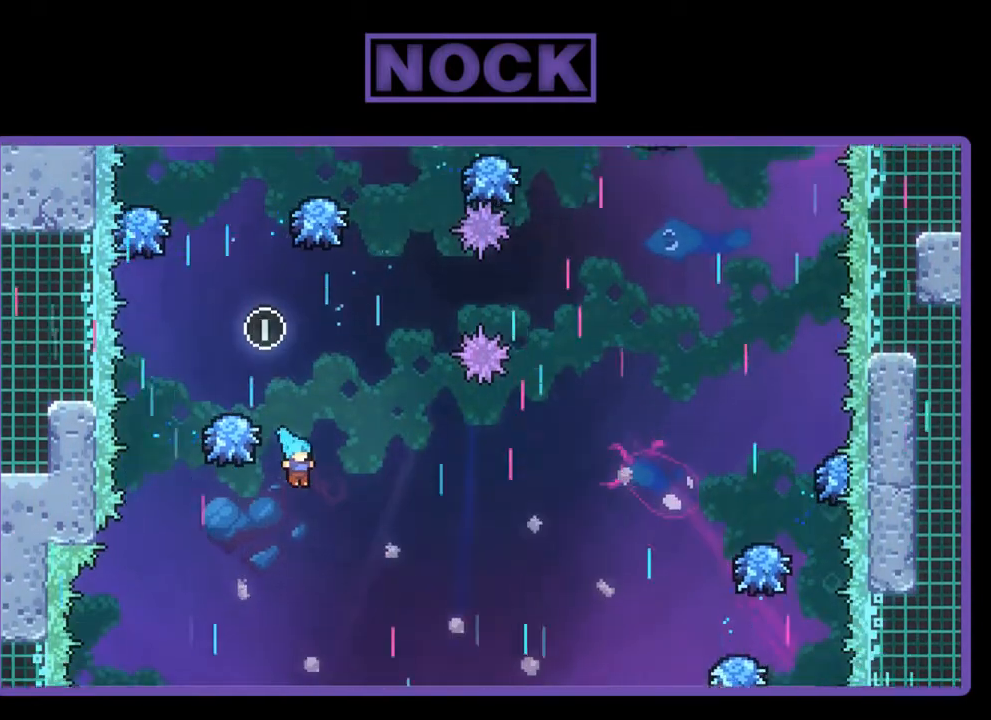
{"buttons": ["R2", "DPAD_LEFT"], "left_stick": "center", "events": [[33, "DPAD_RIGHT", "up"], [400, "DPAD_LEFT", "down"]]}
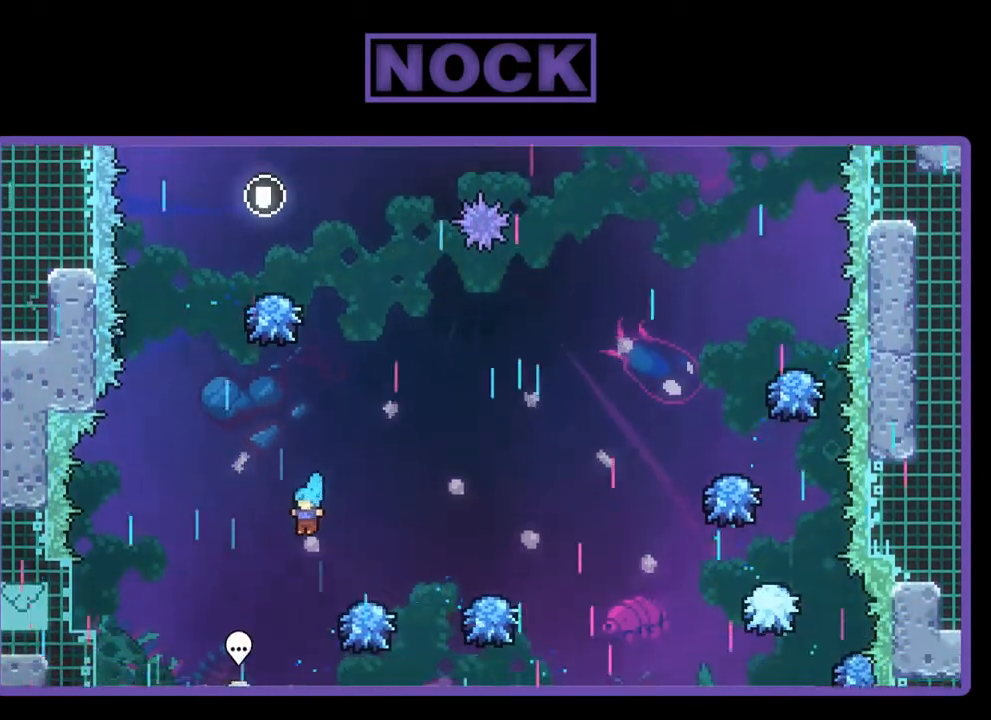
{"buttons": ["R2"], "left_stick": "center", "events": [[267, "DPAD_LEFT", "up"]]}
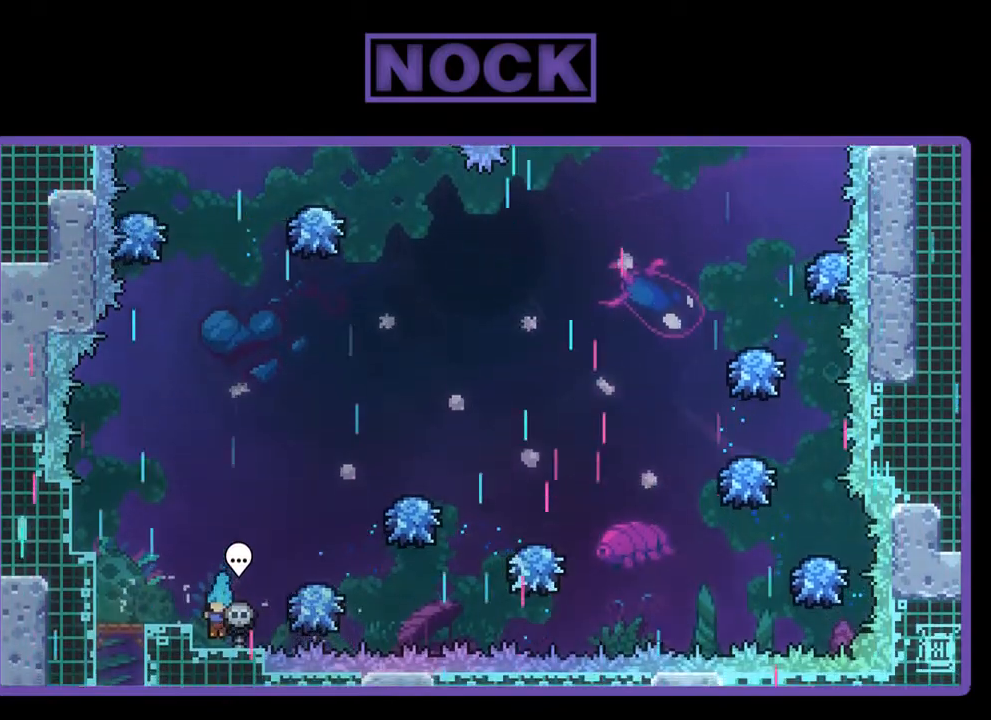
{"buttons": ["R2"], "left_stick": "center", "events": [[33, "DPAD_RIGHT", "down"], [200, "DPAD_RIGHT", "up"]]}
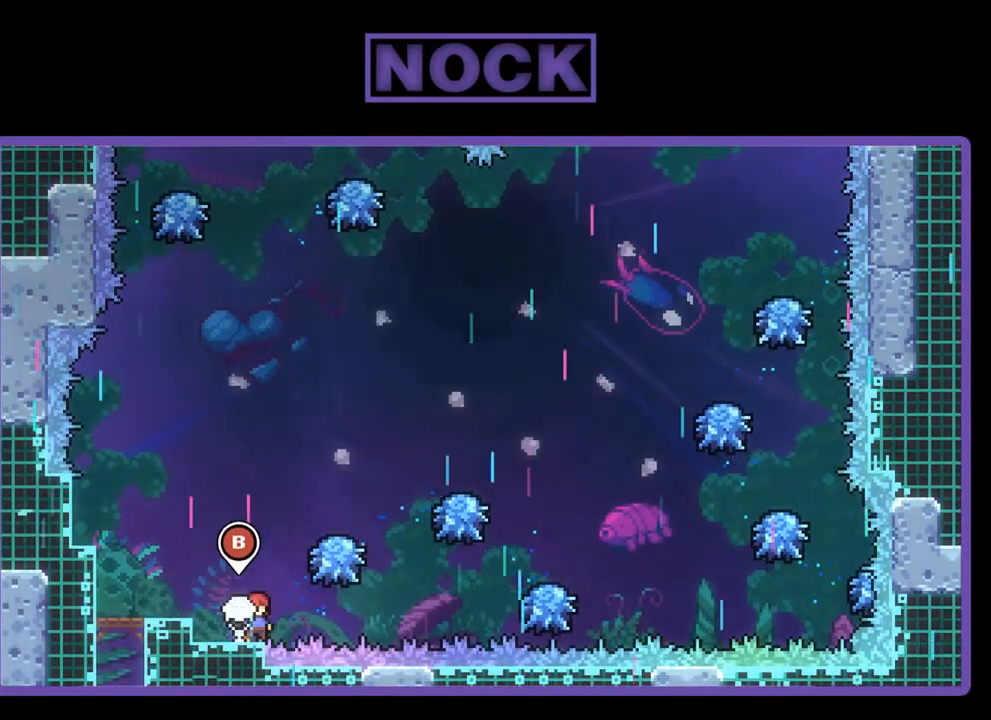
{"buttons": ["R2"], "left_stick": "center", "events": []}
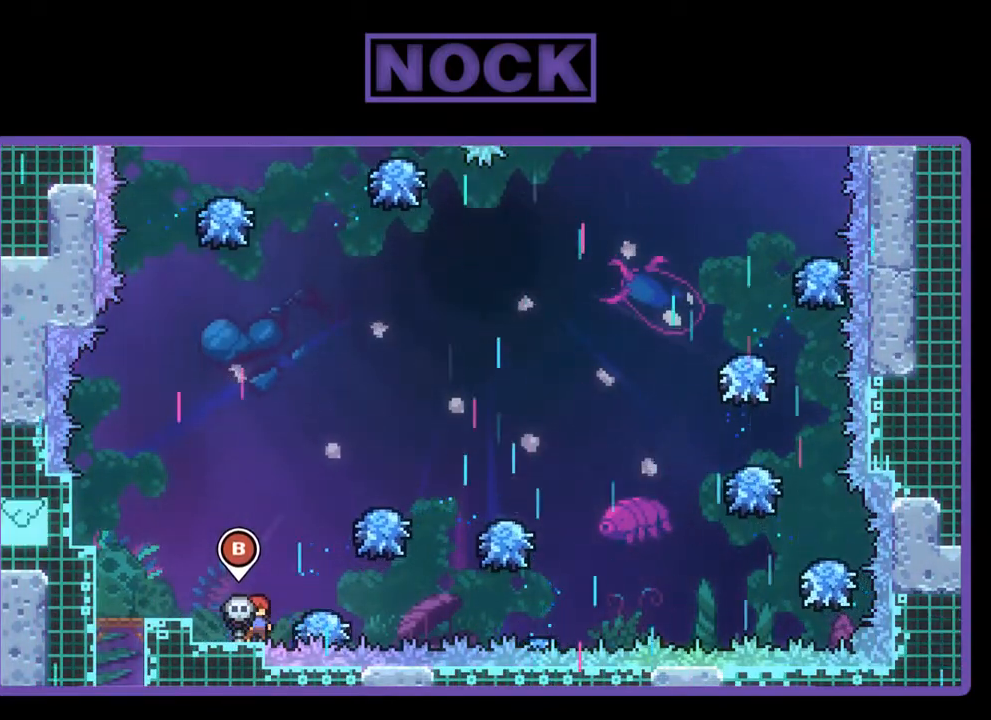
{"buttons": ["R2"], "left_stick": "center", "events": [[133, "CROSS", "down"], [267, "DPAD_RIGHT", "down"], [433, "CROSS", "up"], [467, "DPAD_RIGHT", "up"]]}
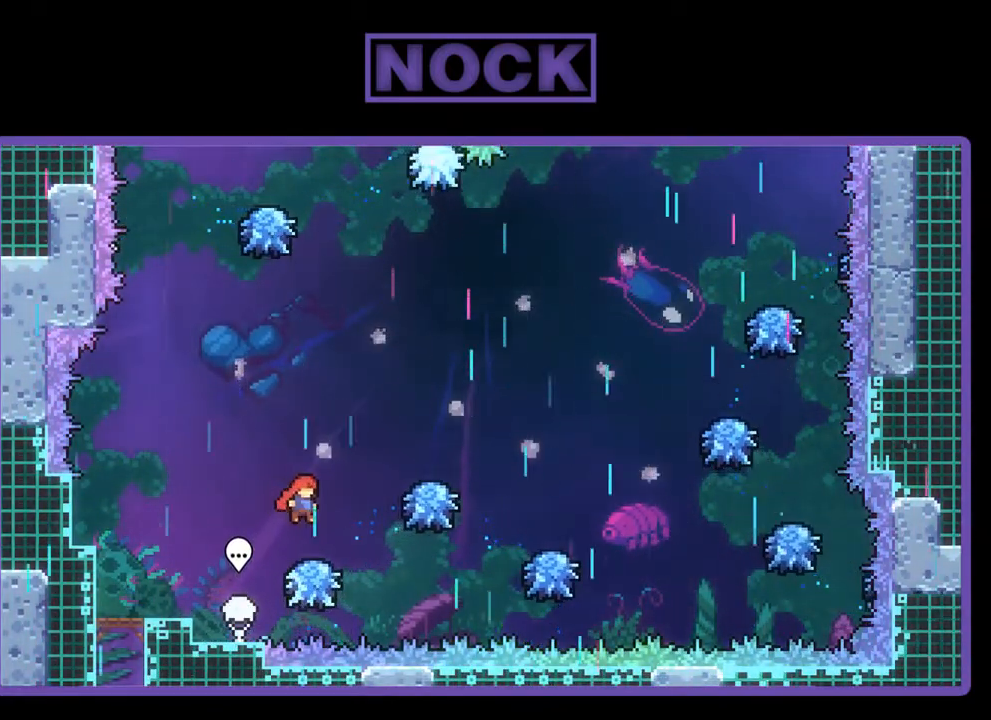
{"buttons": ["R2", "DPAD_RIGHT"], "left_stick": "center", "events": [[67, "DPAD_RIGHT", "down"]]}
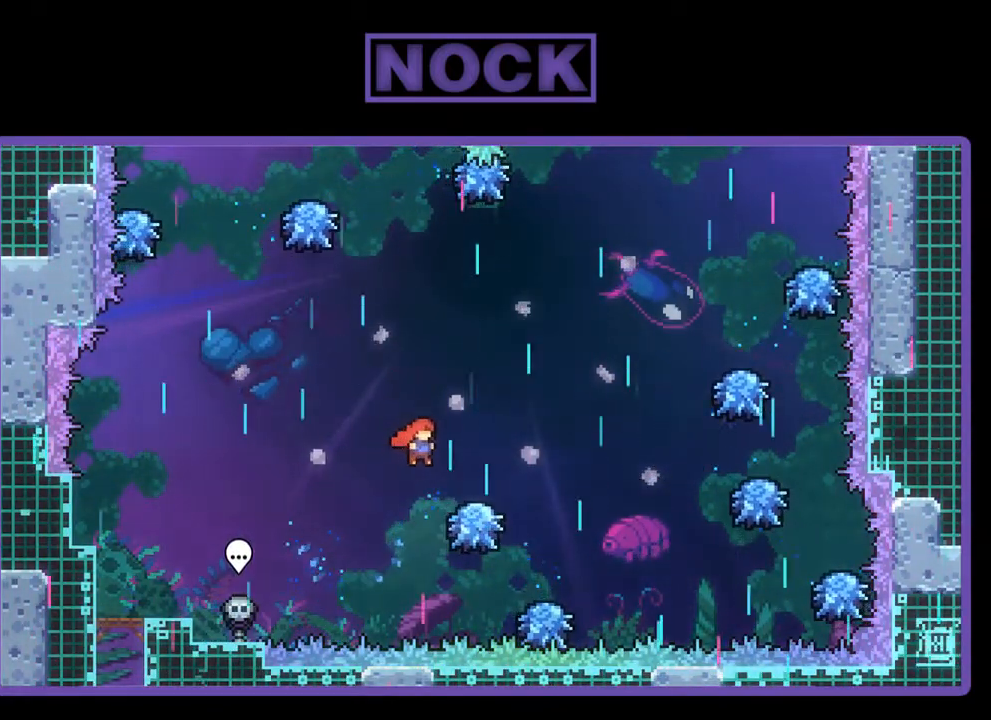
{"buttons": ["R2", "DPAD_UP", "DPAD_RIGHT"], "left_stick": "center", "events": [[500, "DPAD_UP", "down"]]}
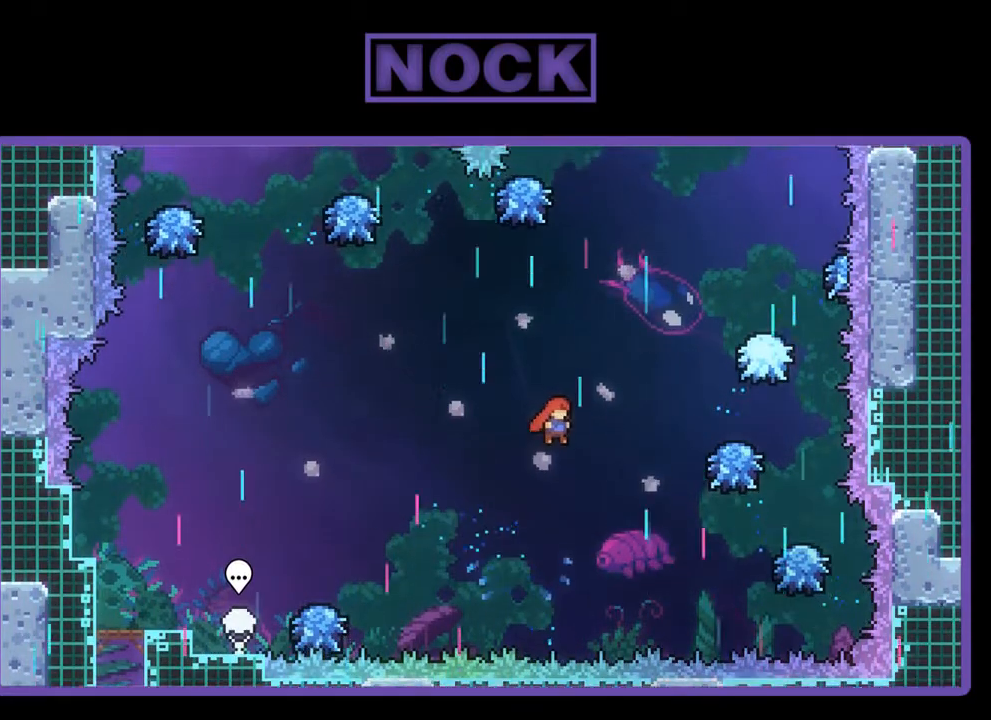
{"buttons": ["R2"], "left_stick": "center", "events": [[133, "CIRCLE", "down"], [367, "CIRCLE", "up"], [367, "DPAD_RIGHT", "up"], [433, "DPAD_UP", "up"]]}
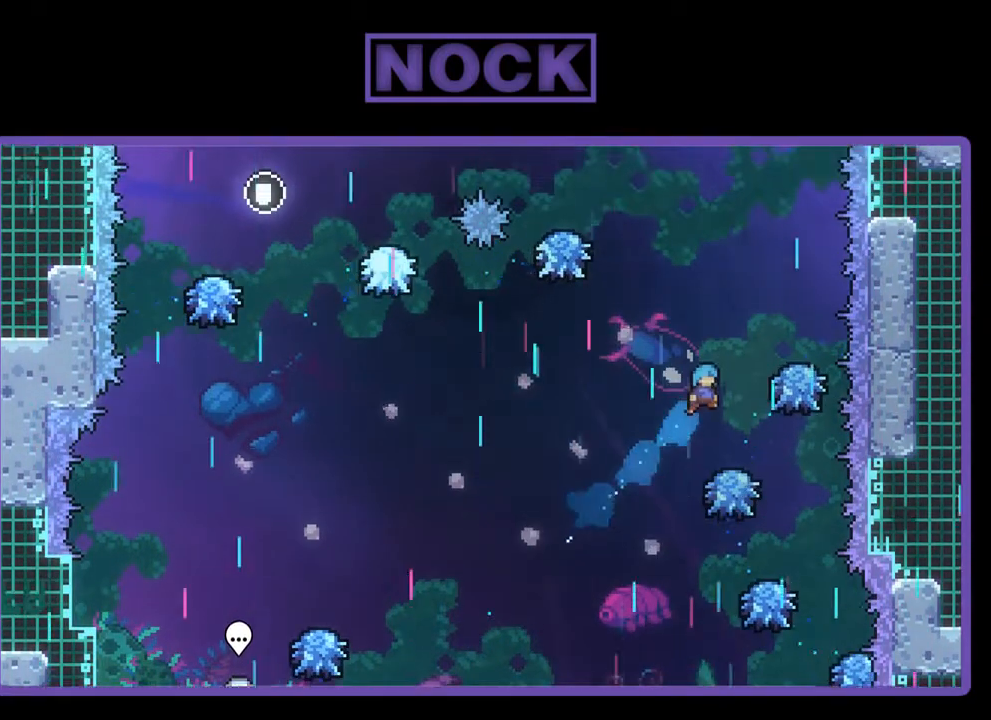
{"buttons": ["R2"], "left_stick": "center", "events": [[200, "DPAD_RIGHT", "down"], [400, "DPAD_RIGHT", "up"]]}
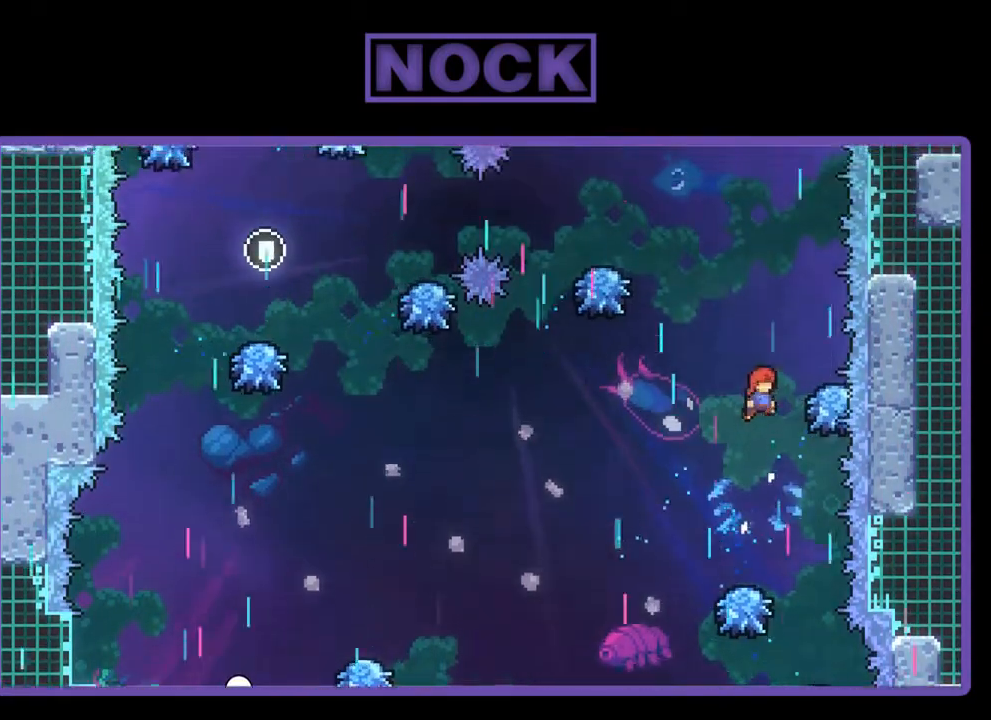
{"buttons": ["CIRCLE", "R2"], "left_stick": "center", "events": [[67, "DPAD_UP", "down"], [200, "CIRCLE", "down"], [467, "DPAD_UP", "up"]]}
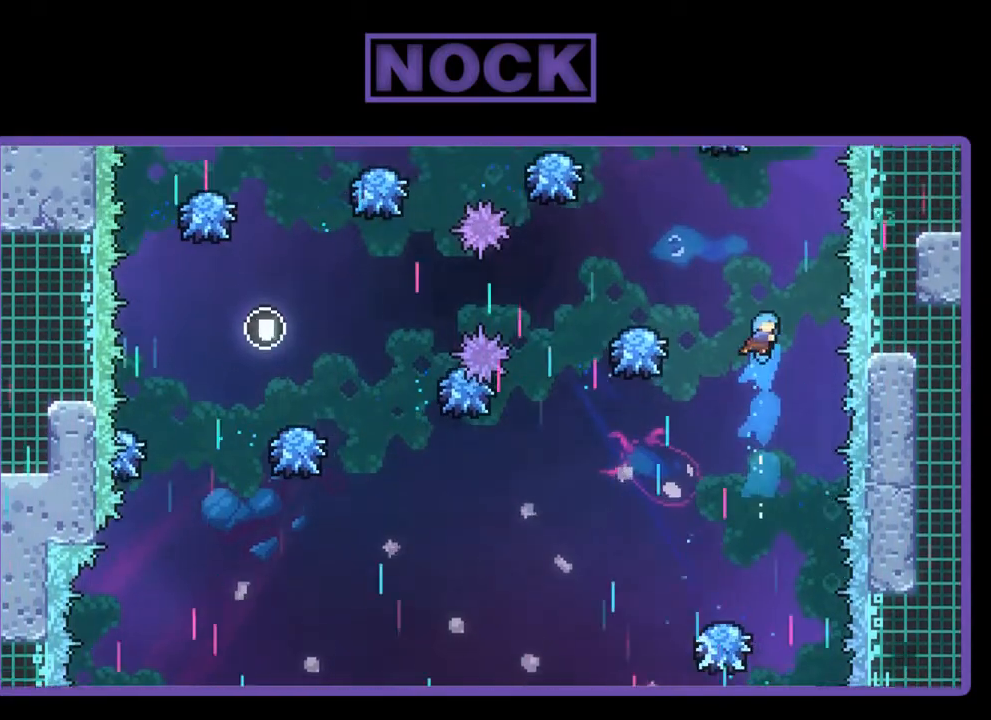
{"buttons": ["R2"], "left_stick": "center", "events": [[133, "CIRCLE", "up"], [200, "DPAD_LEFT", "down"], [333, "DPAD_LEFT", "up"]]}
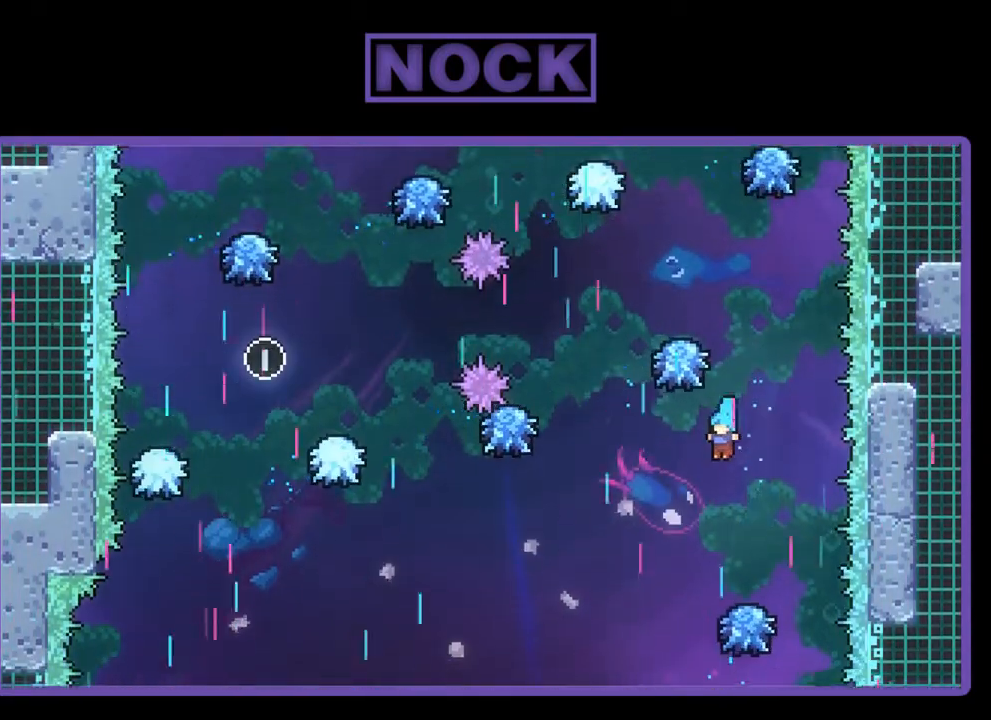
{"buttons": ["R2"], "left_stick": "center", "events": [[167, "DPAD_RIGHT", "down"], [300, "DPAD_RIGHT", "up"]]}
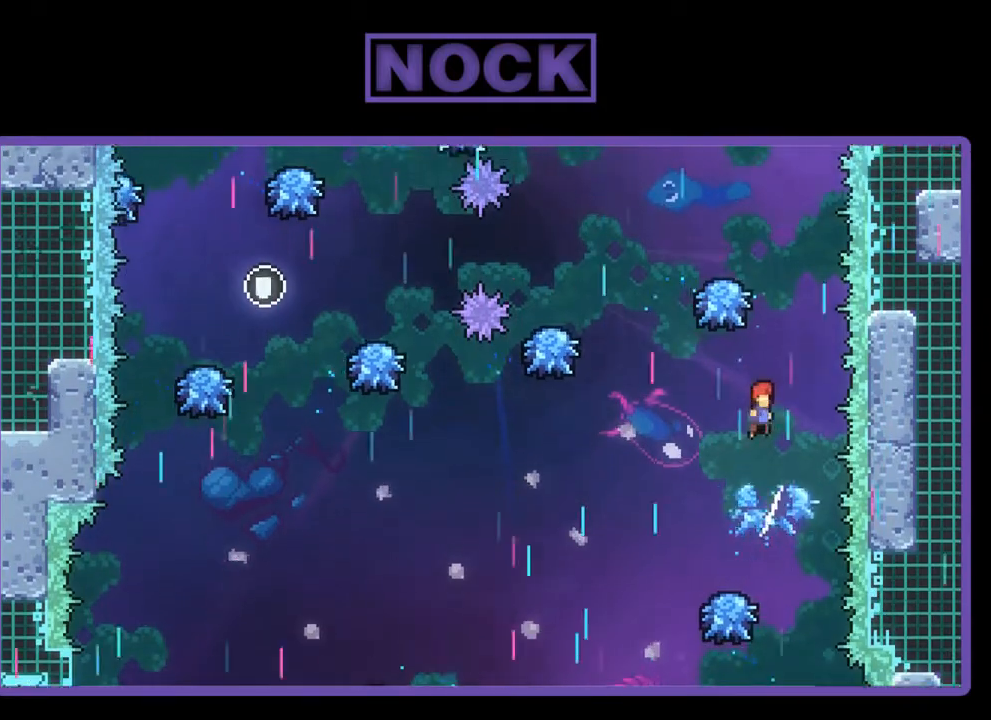
{"buttons": ["CIRCLE", "R2", "DPAD_UP"], "left_stick": "center", "events": [[167, "DPAD_UP", "down"], [267, "DPAD_LEFT", "down"], [367, "CIRCLE", "down"], [433, "DPAD_LEFT", "up"]]}
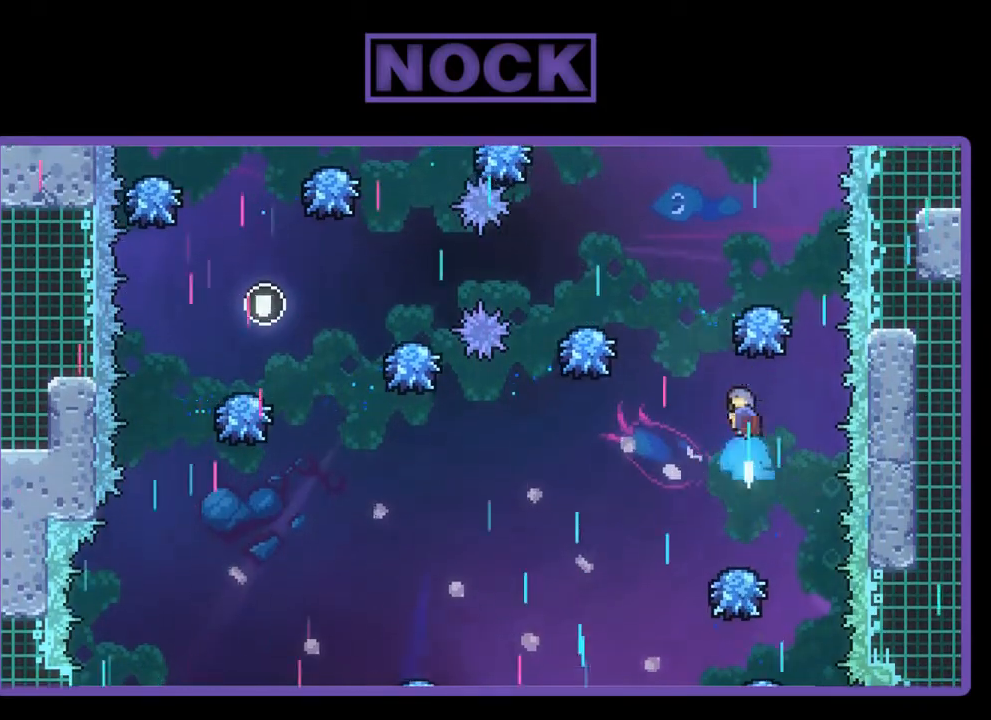
{"buttons": ["R2"], "left_stick": "center", "events": [[300, "DPAD_UP", "up"], [333, "CIRCLE", "up"]]}
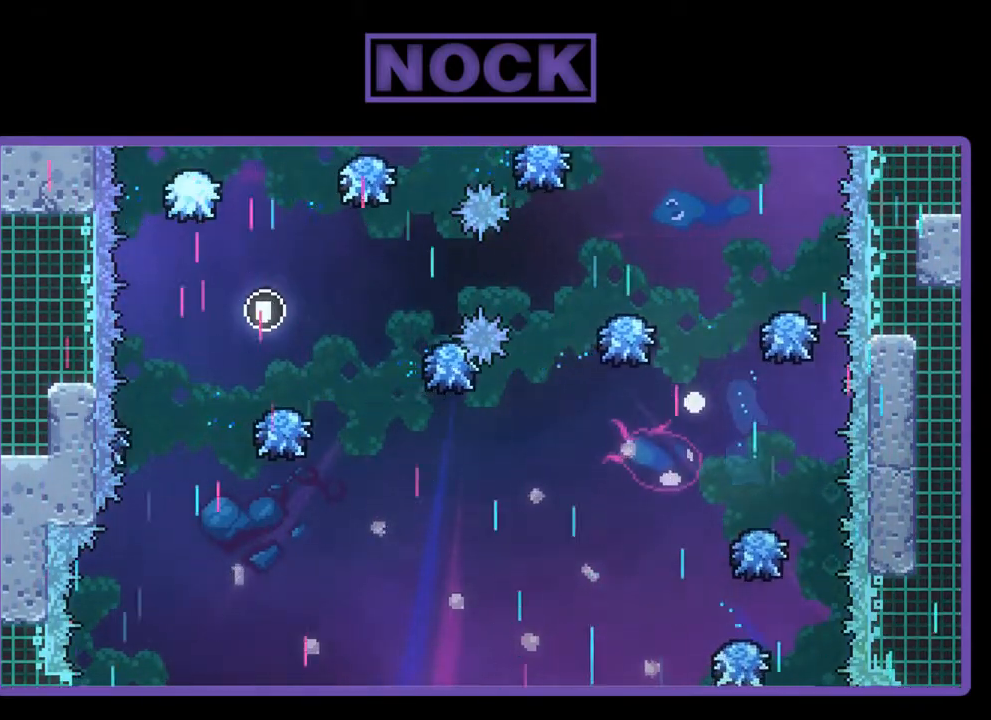
{"buttons": [], "left_stick": "center", "events": [[67, "R2", "up"]]}
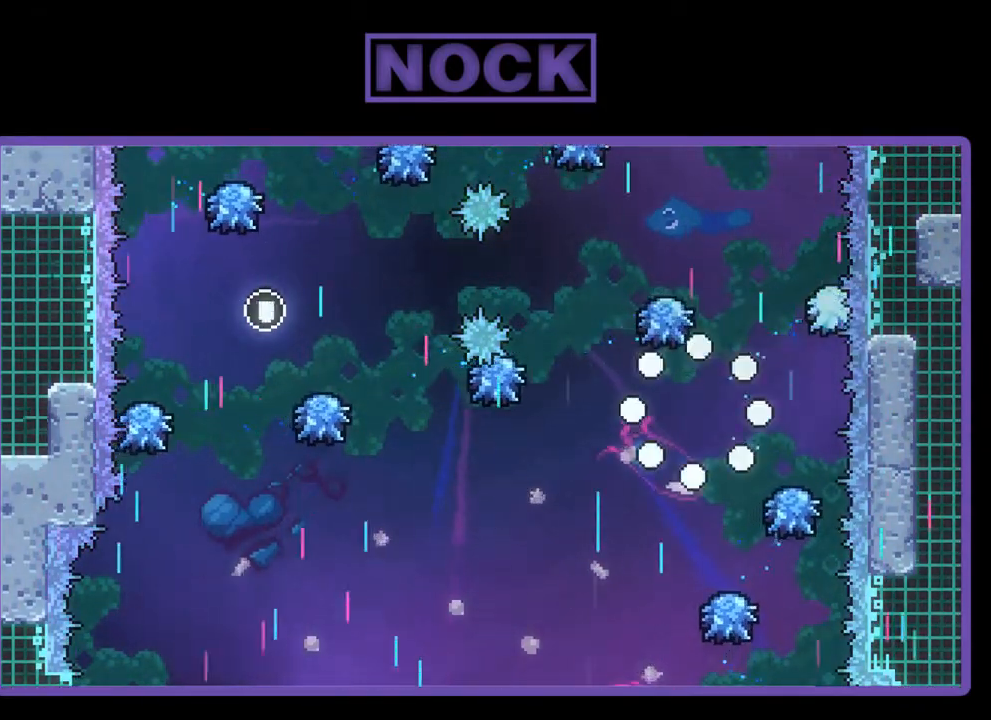
{"buttons": ["R2"], "left_stick": "center", "events": [[133, "R2", "down"]]}
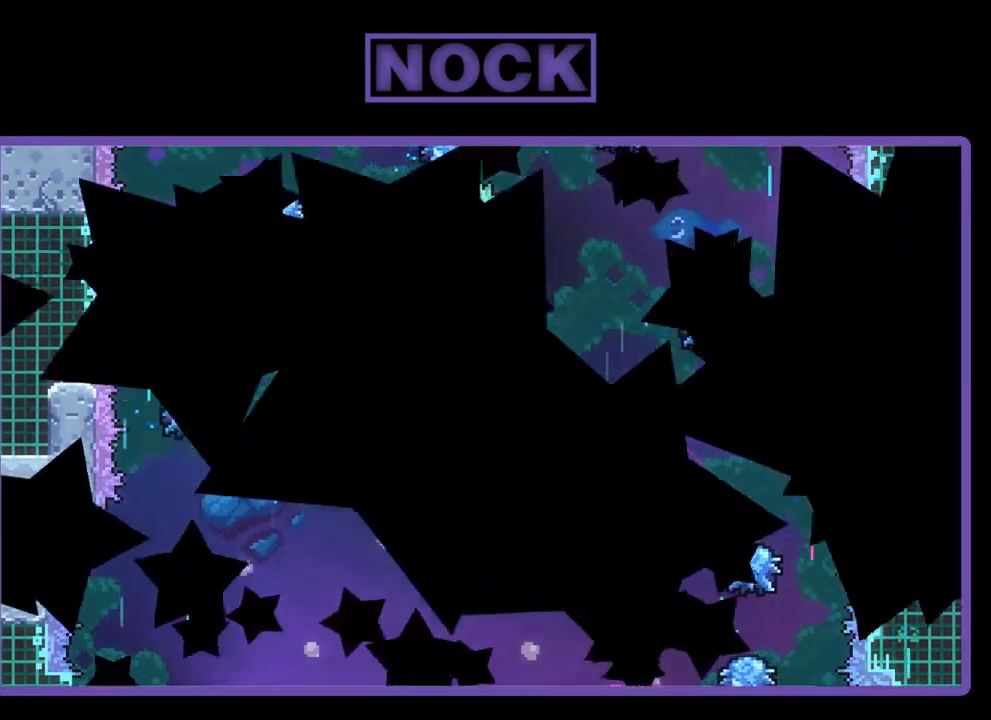
{"buttons": ["R2"], "left_stick": "center", "events": []}
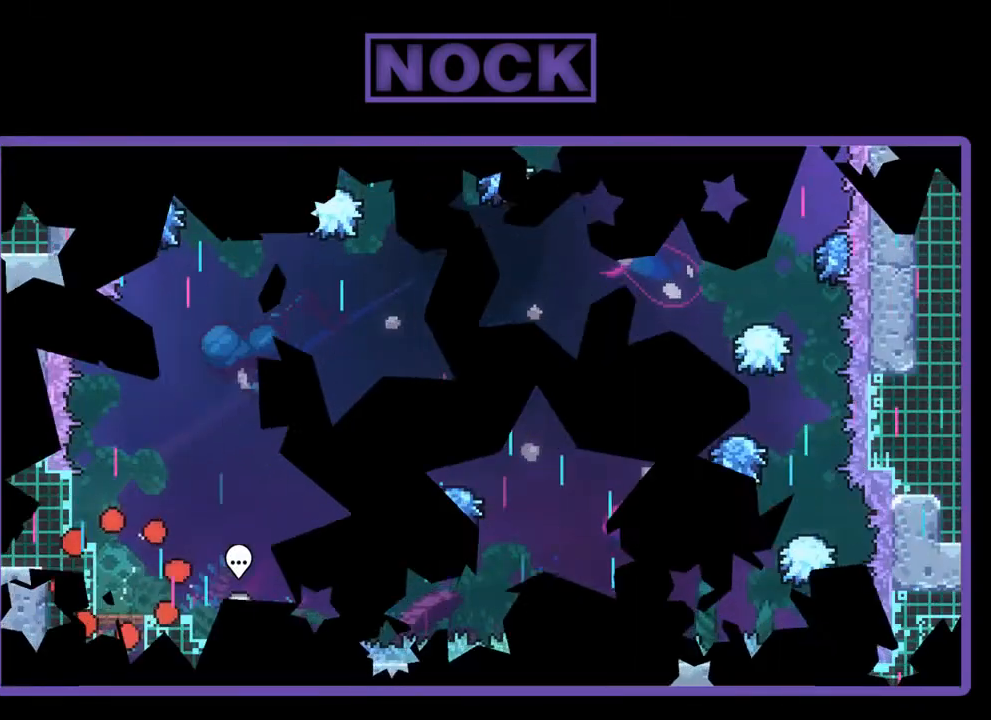
{"buttons": ["R2", "DPAD_RIGHT"], "left_stick": "center", "events": [[300, "DPAD_RIGHT", "down"]]}
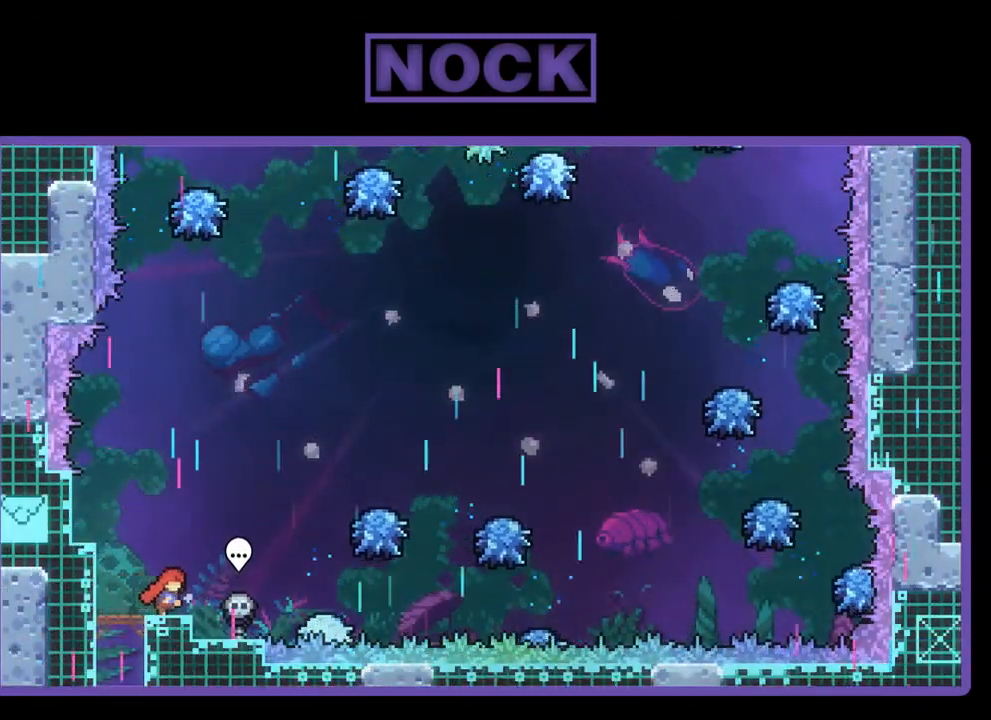
{"buttons": ["R2"], "left_stick": "center", "events": [[67, "CROSS", "down"], [400, "CROSS", "up"], [500, "DPAD_RIGHT", "up"]]}
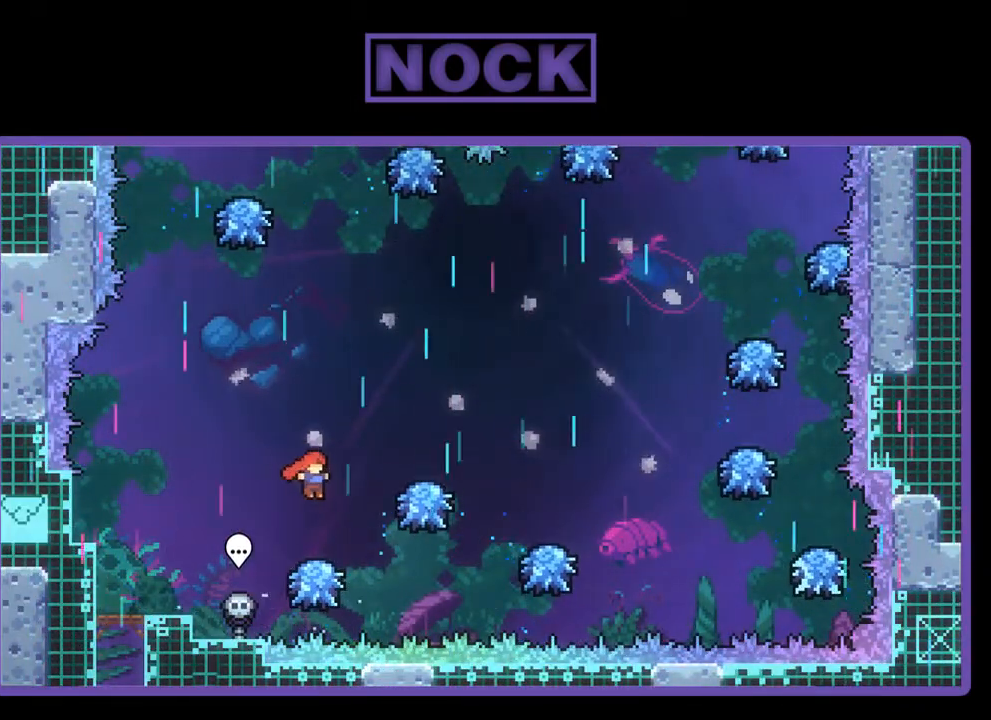
{"buttons": ["CROSS", "R2", "DPAD_RIGHT"], "left_stick": "center", "events": [[167, "DPAD_RIGHT", "down"], [233, "CROSS", "down"]]}
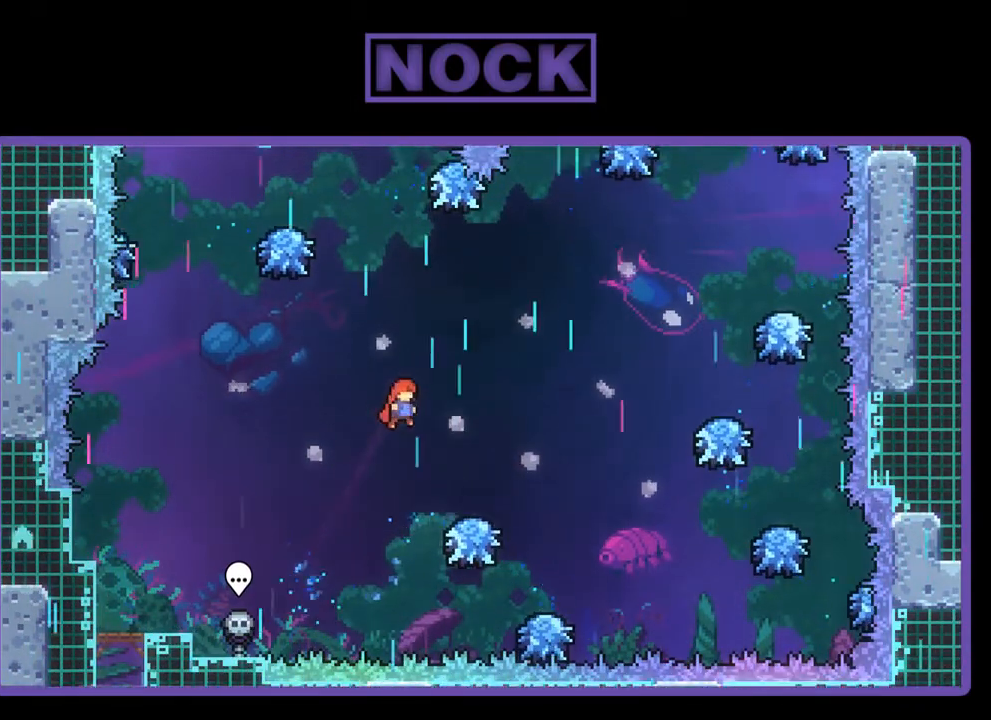
{"buttons": ["CROSS", "R2", "DPAD_RIGHT"], "left_stick": "center", "events": [[33, "CROSS", "up"], [233, "DPAD_RIGHT", "up"], [400, "DPAD_RIGHT", "down"], [500, "CROSS", "down"]]}
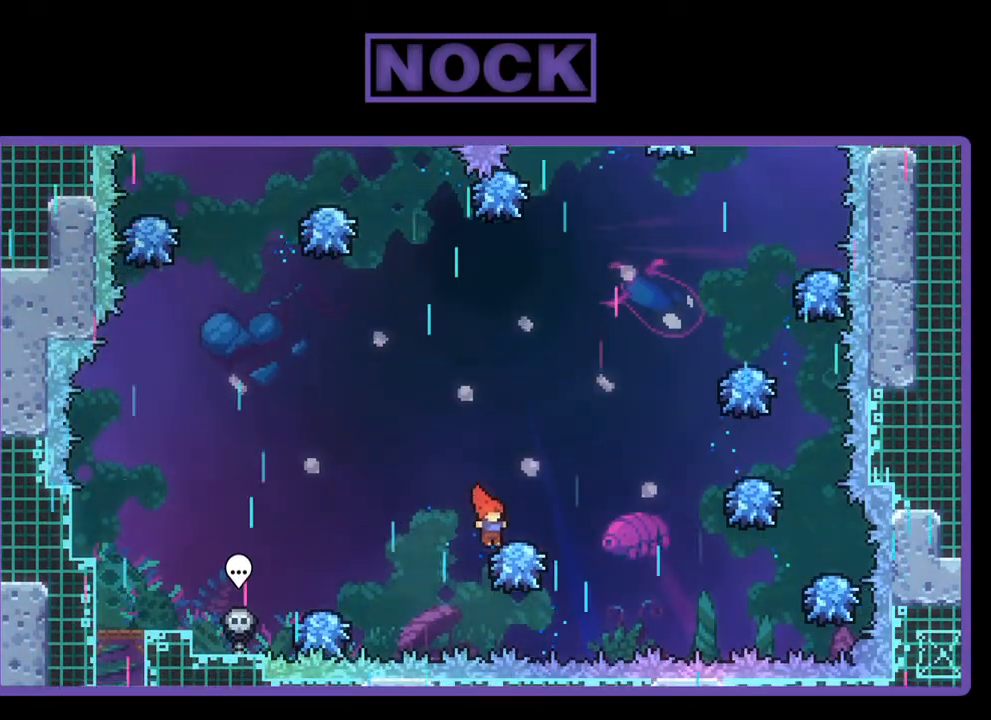
{"buttons": ["CIRCLE", "R2", "DPAD_UP"], "left_stick": "center", "events": [[333, "CROSS", "up"], [333, "DPAD_UP", "down"], [367, "DPAD_RIGHT", "up"], [400, "CIRCLE", "down"]]}
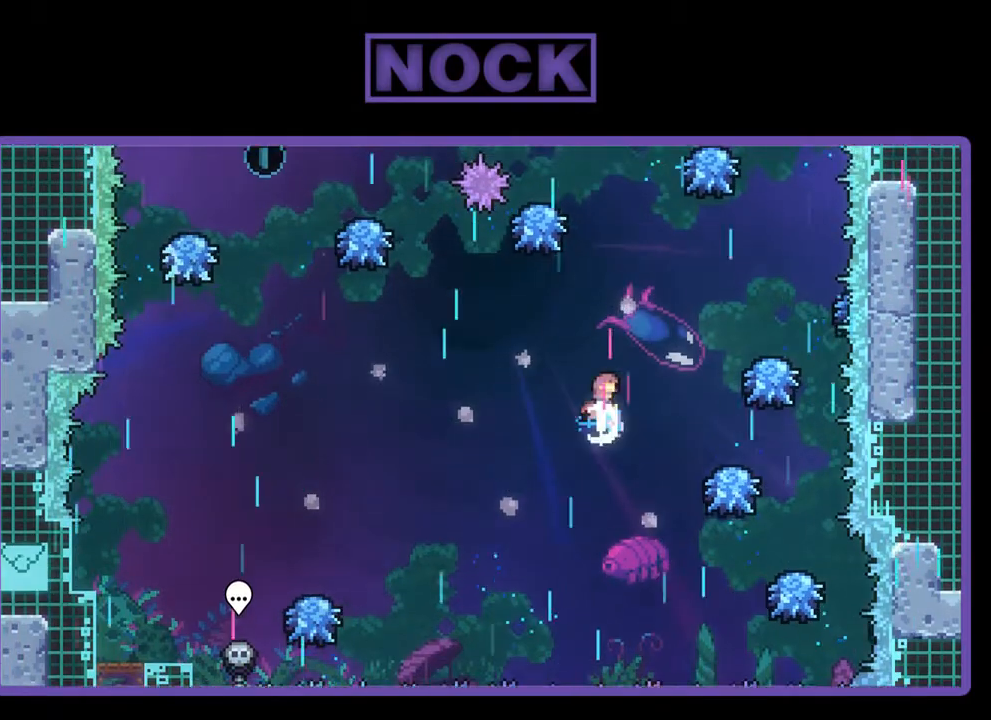
{"buttons": ["R2", "DPAD_RIGHT"], "left_stick": "center", "events": [[33, "DPAD_RIGHT", "down"], [167, "CIRCLE", "up"], [167, "DPAD_UP", "up"]]}
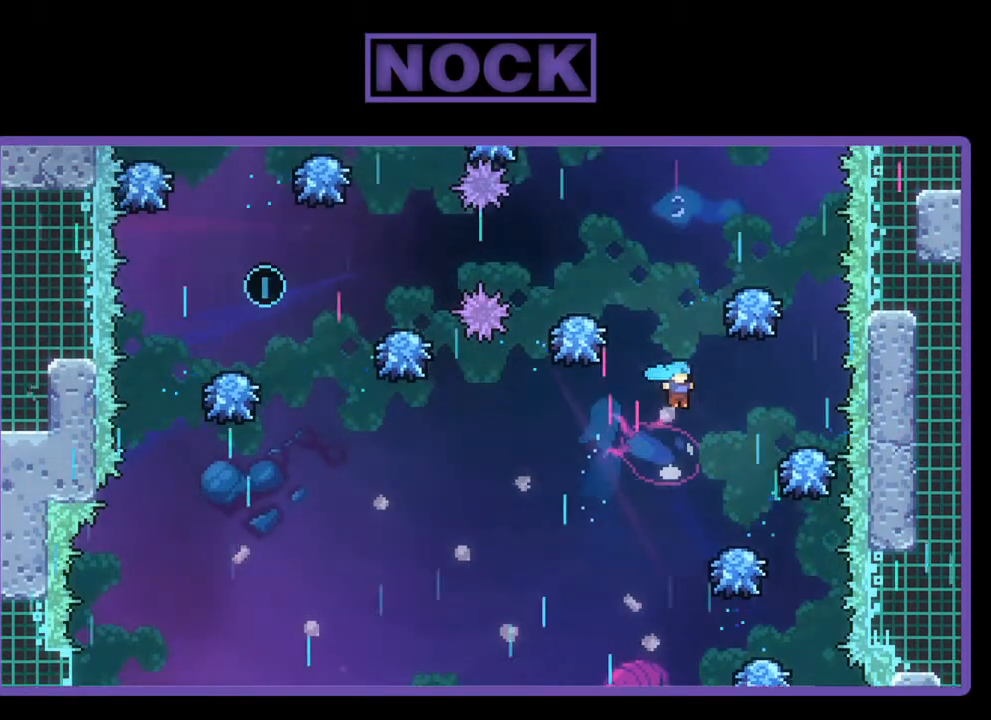
{"buttons": ["CROSS", "R2", "DPAD_UP"], "left_stick": "center", "events": [[200, "DPAD_RIGHT", "up"], [333, "CROSS", "down"], [433, "DPAD_UP", "down"]]}
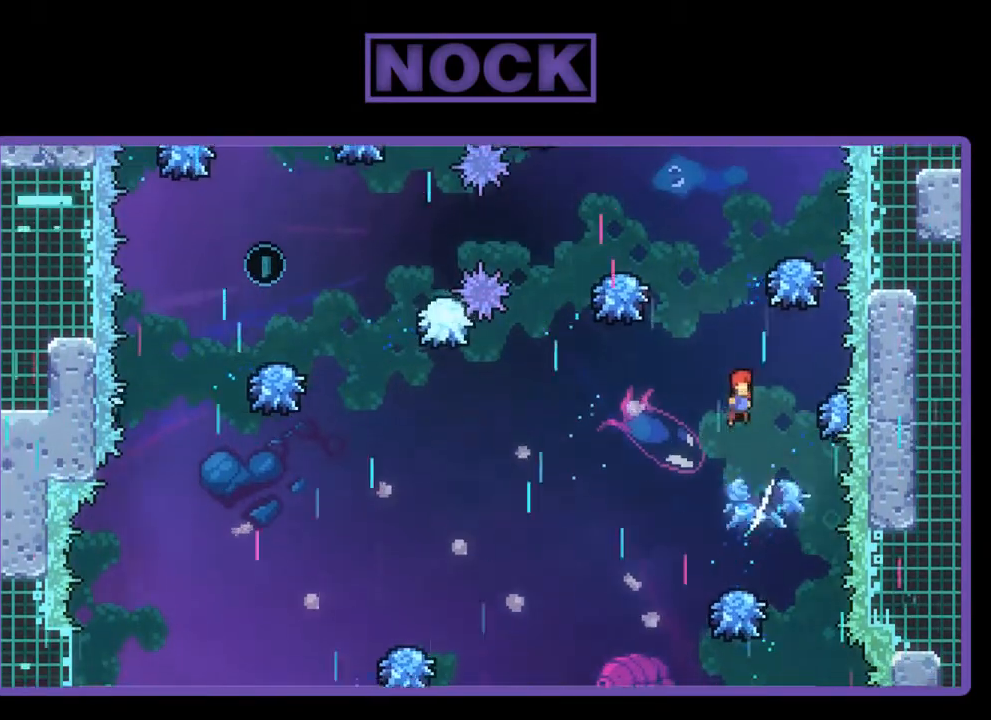
{"buttons": ["CIRCLE", "R2", "DPAD_UP"], "left_stick": "center", "events": [[100, "CROSS", "up"], [233, "CIRCLE", "down"]]}
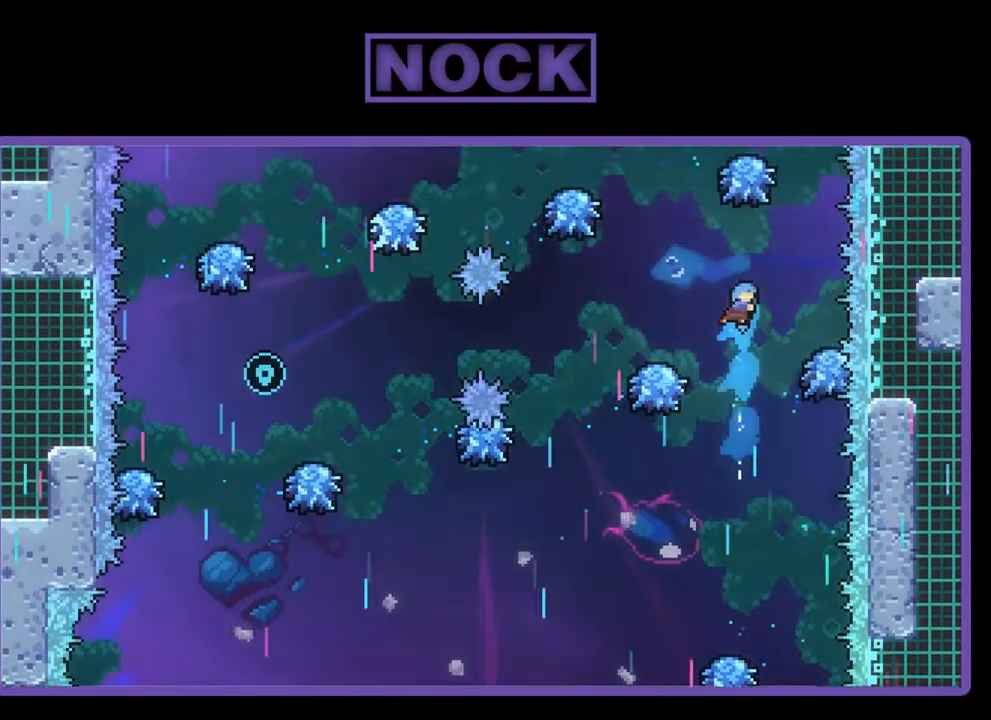
{"buttons": ["R2"], "left_stick": "center", "events": [[33, "DPAD_LEFT", "down"], [33, "DPAD_UP", "up"], [67, "CIRCLE", "up"], [233, "DPAD_LEFT", "up"]]}
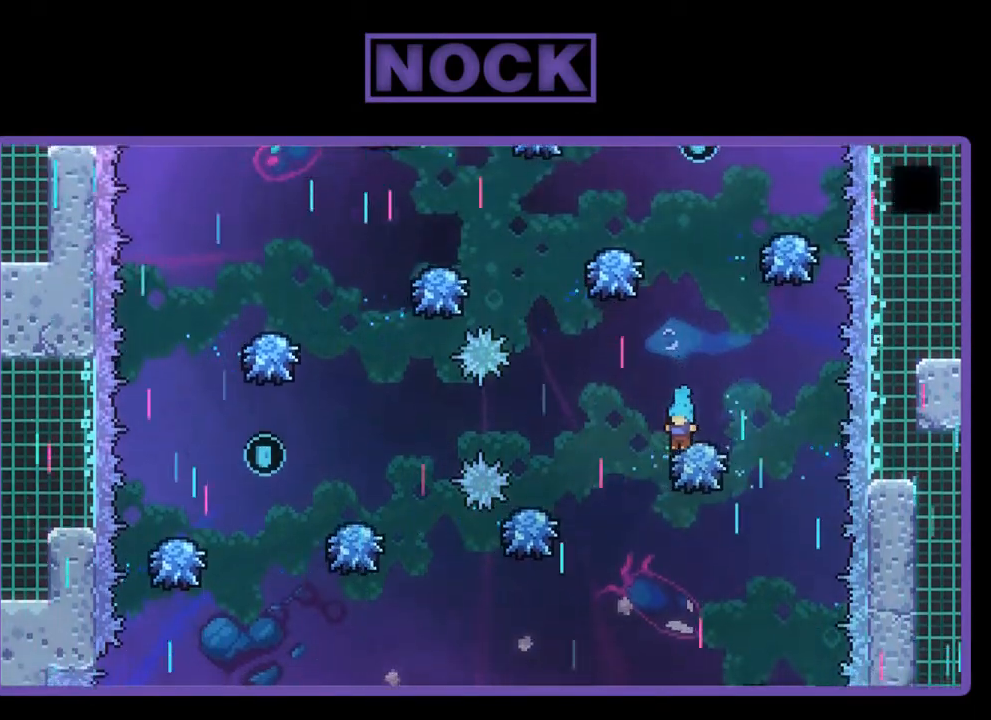
{"buttons": ["CIRCLE", "R2", "DPAD_UP"], "left_stick": "center", "events": [[200, "DPAD_UP", "down"], [267, "CIRCLE", "down"]]}
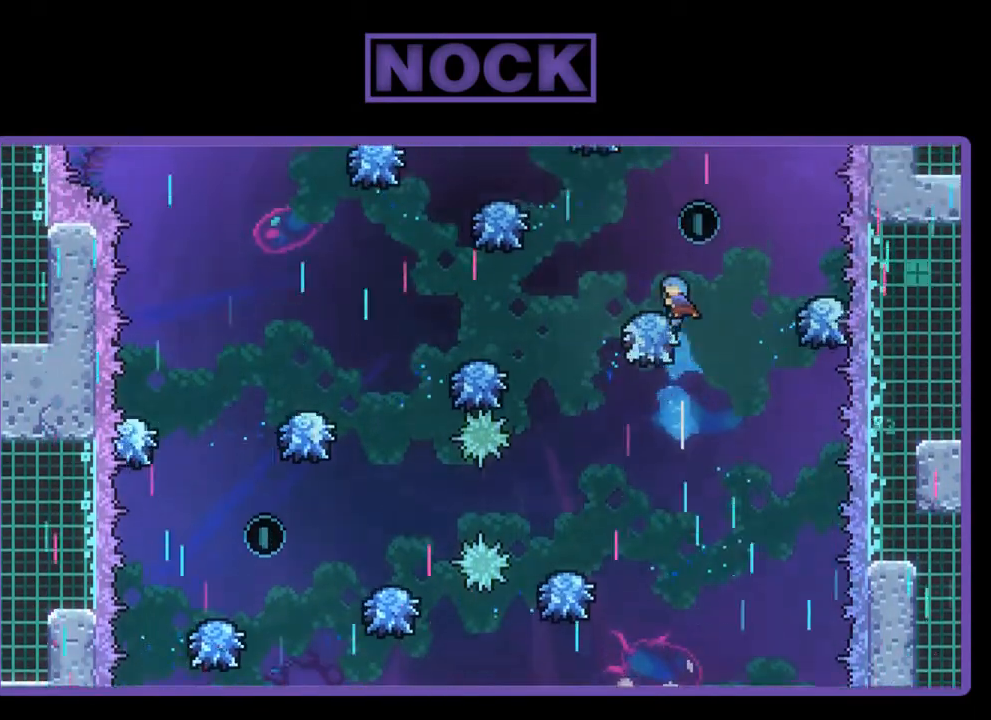
{"buttons": ["R2"], "left_stick": "center", "events": [[200, "CIRCLE", "up"], [233, "DPAD_UP", "up"], [333, "DPAD_RIGHT", "down"], [467, "DPAD_RIGHT", "up"]]}